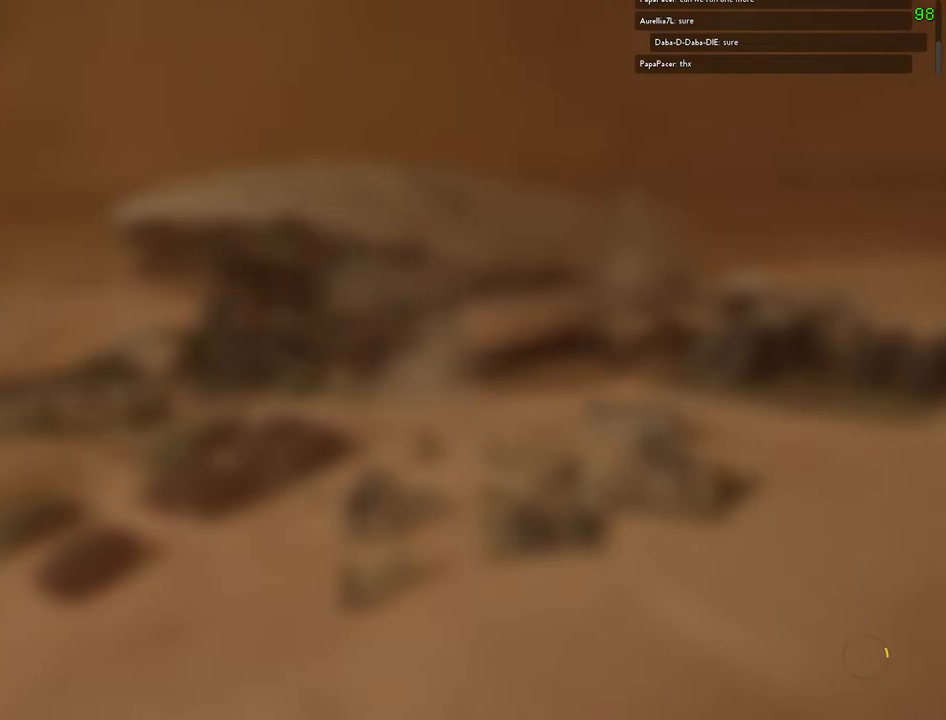
Gameplay with keyboard and mouse; each line is a JSON object with the keys and mouse buttons held at the frame after it. "events" lists presses ("down") and releases ("up") of "1", "2", "3", "4", "5", "a", "alt", "b", "c", "ctrl", "d", "e", "f", "g", "q", "r", "s", "shift", "space", "t", "tab", "v", "w", "x", "z", "mouse_left", "mouse_wheel" and "mouse_right" between this image and that frame as [ms after this image, input, new state], when the widget could be followed in between. "mouse_left", "mouse_wheel", "mouse_right" = the "left", "wheel", "right" buttons of the "mouse" list. No other keys are recorded. "wheel" means that the mouse wheel is clicked or scrolled. Mouse movement is not recorded.
{"keys": [], "mouse": ["left"], "events": [[167, "mouse_left", "down"]]}
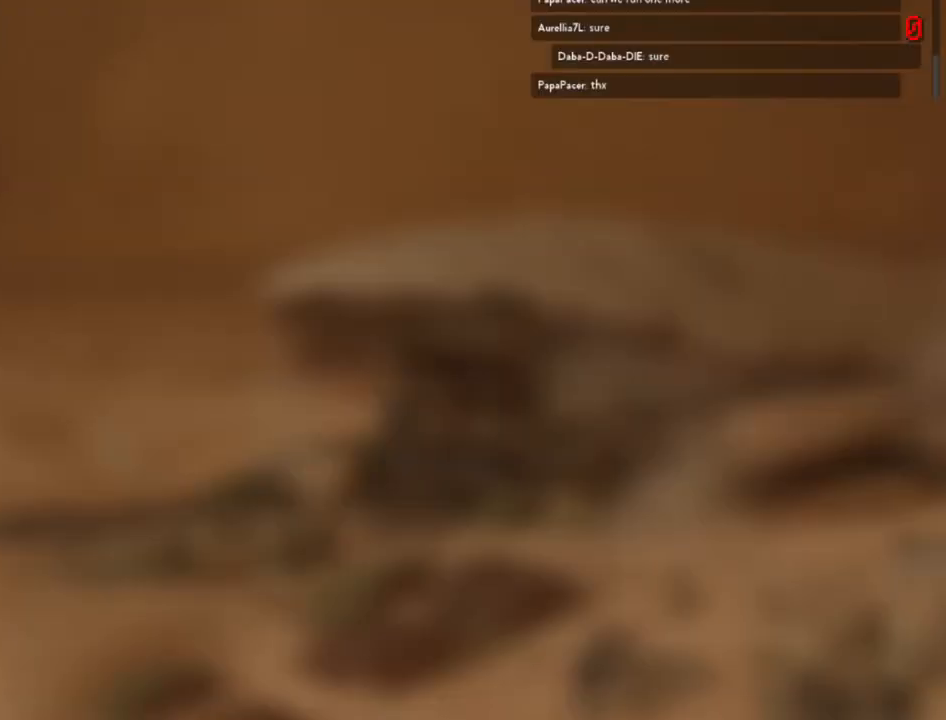
{"keys": [], "mouse": ["left"], "events": []}
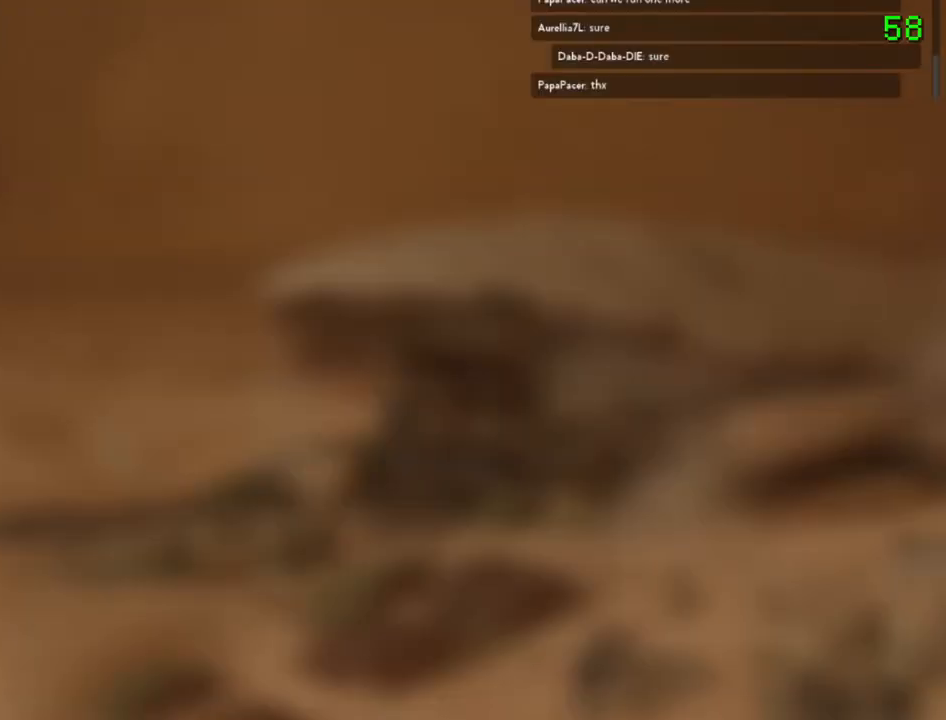
{"keys": ["w"], "mouse": [], "events": [[317, "mouse_left", "up"], [500, "w", "down"]]}
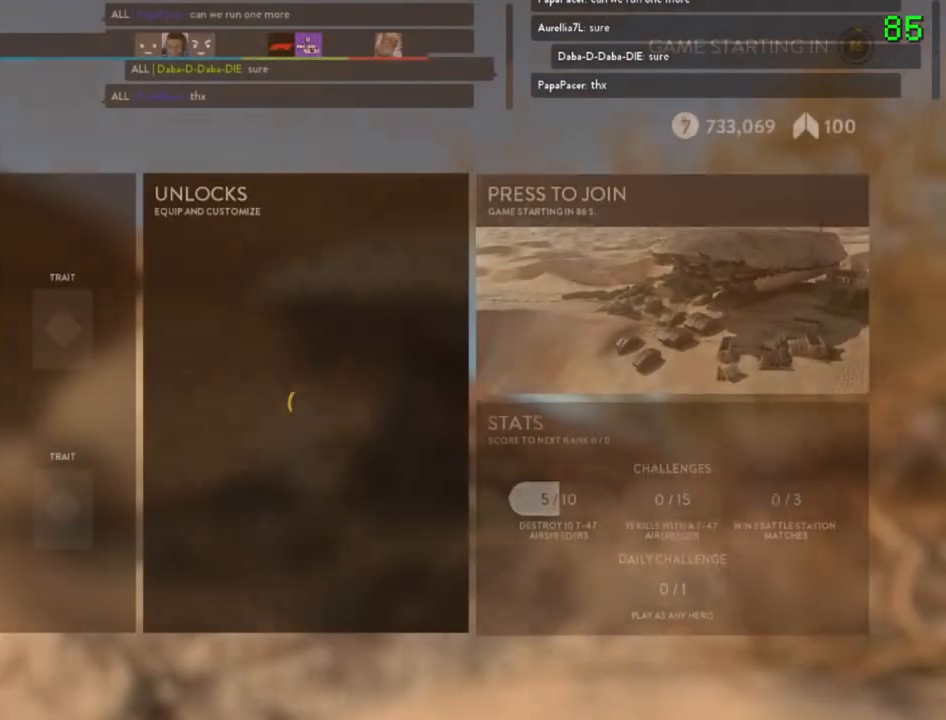
{"keys": ["w"], "mouse": [], "events": []}
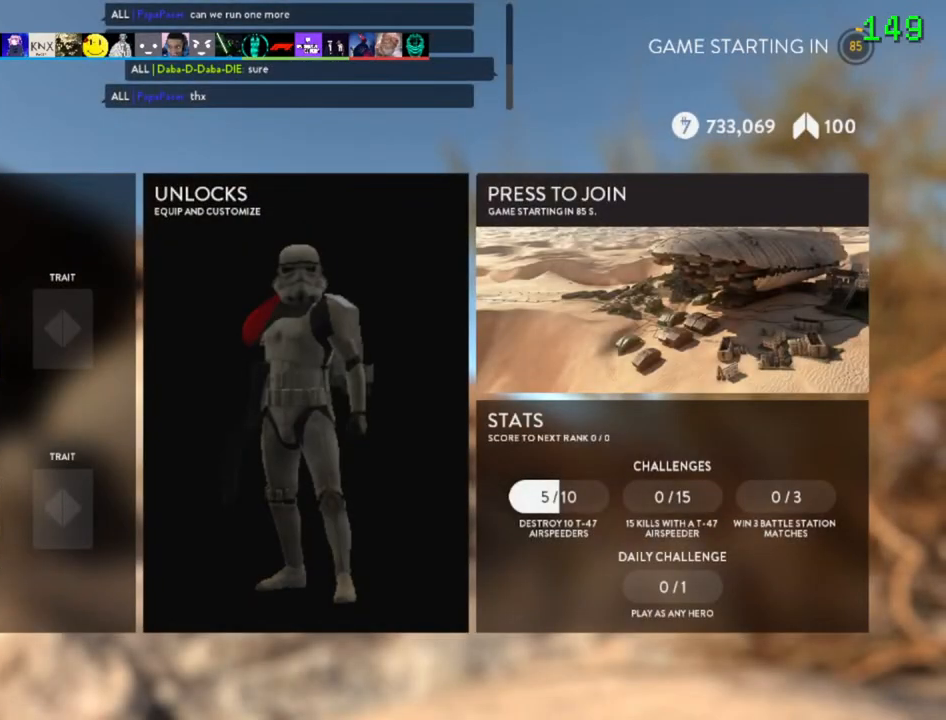
{"keys": ["w"], "mouse": [], "events": [[50, "mouse_left", "down"], [150, "mouse_left", "up"]]}
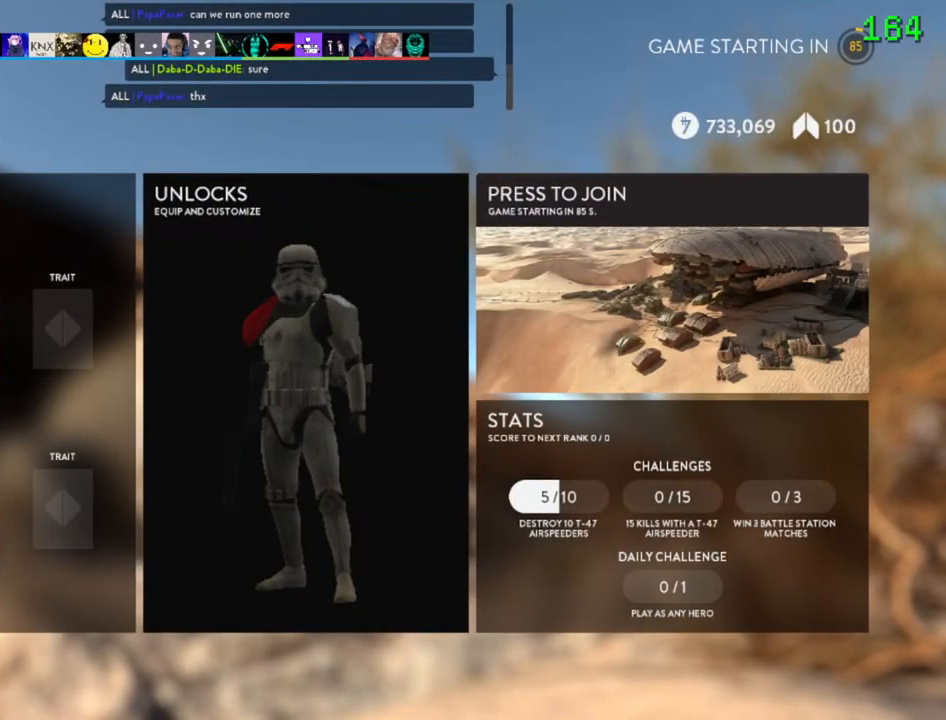
{"keys": ["w"], "mouse": [], "events": []}
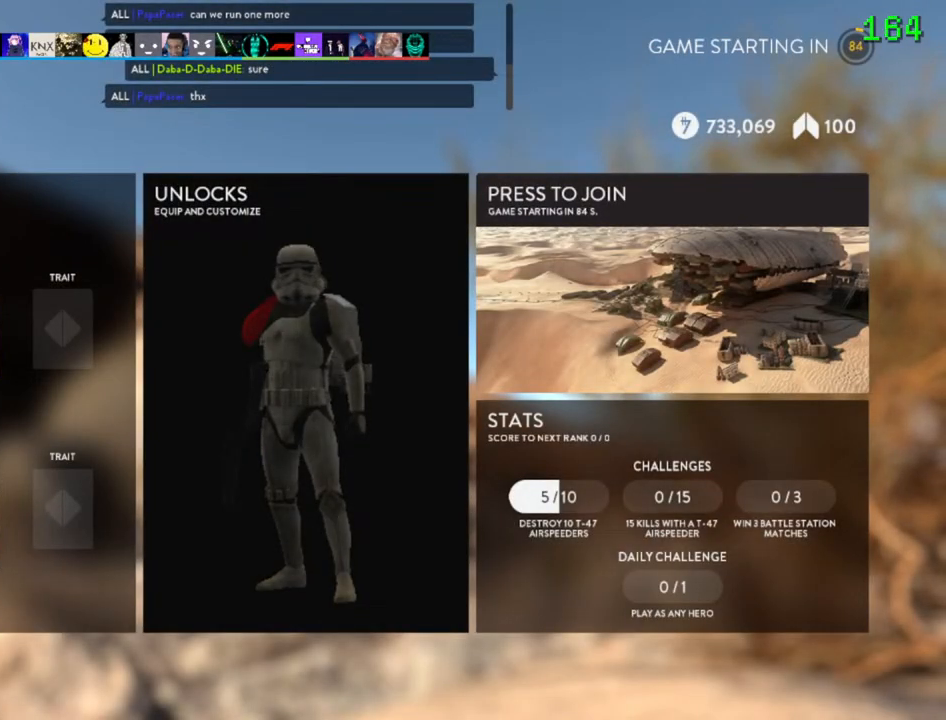
{"keys": ["w"], "mouse": [], "events": []}
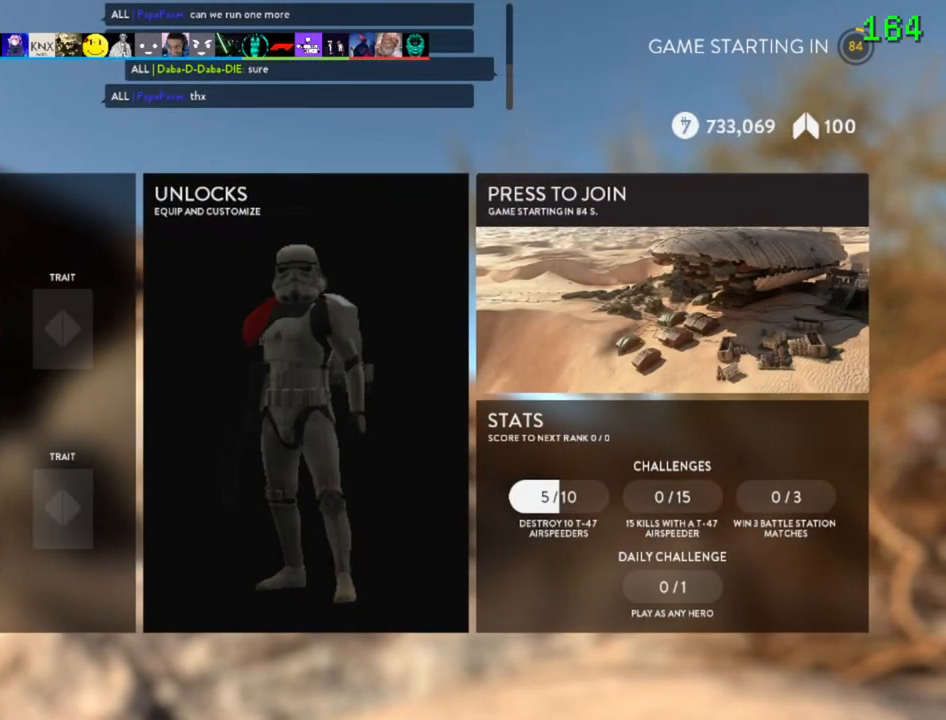
{"keys": ["w"], "mouse": [], "events": [[17, "mouse_left", "down"], [117, "mouse_left", "up"]]}
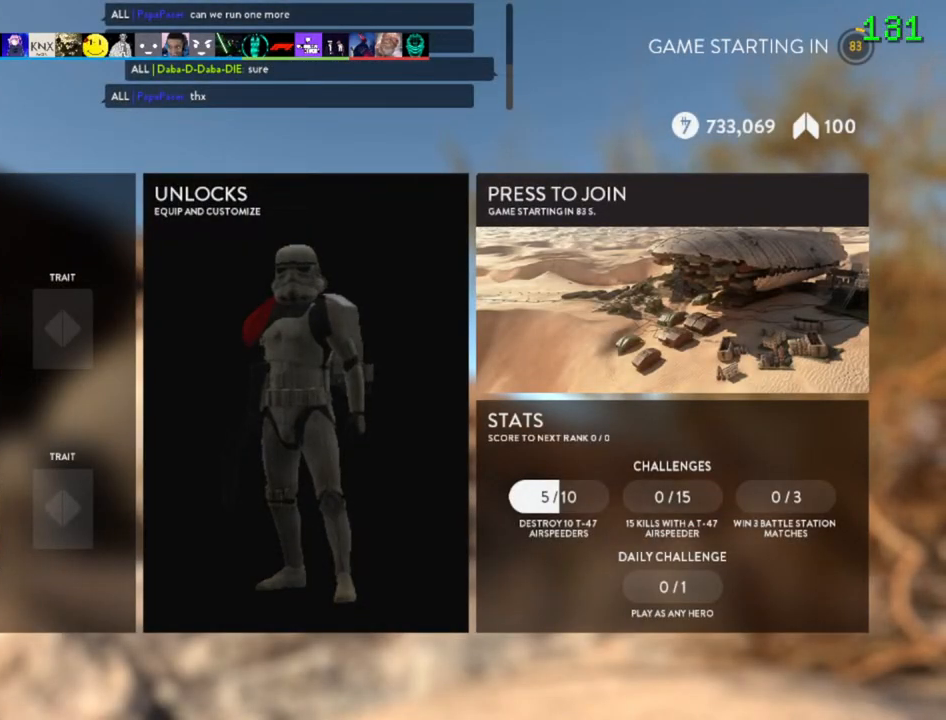
{"keys": ["w"], "mouse": [], "events": []}
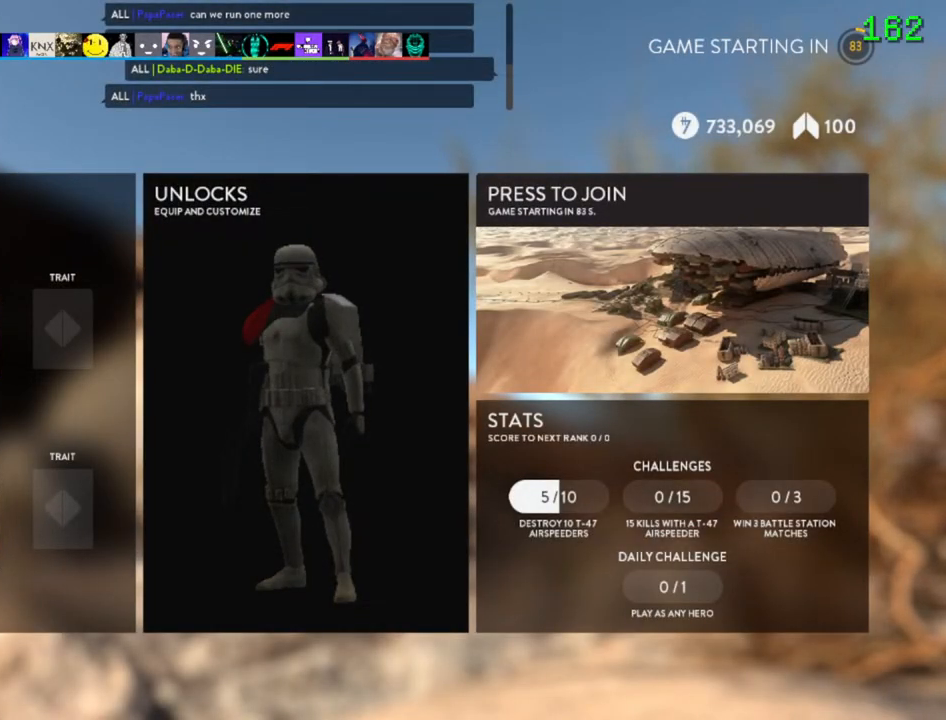
{"keys": ["w"], "mouse": [], "events": []}
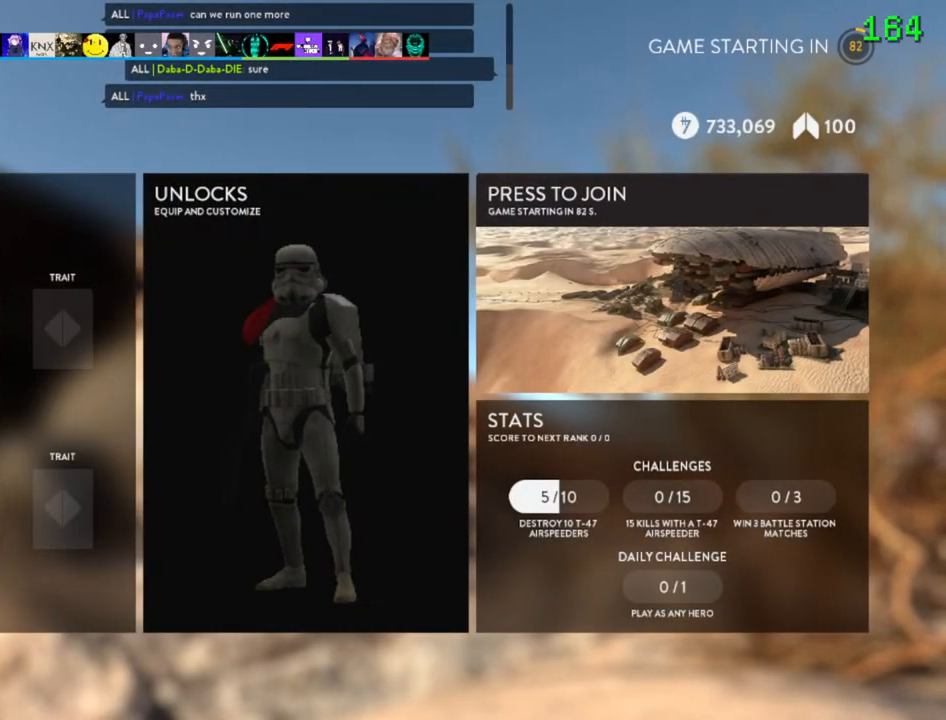
{"keys": ["w"], "mouse": [], "events": []}
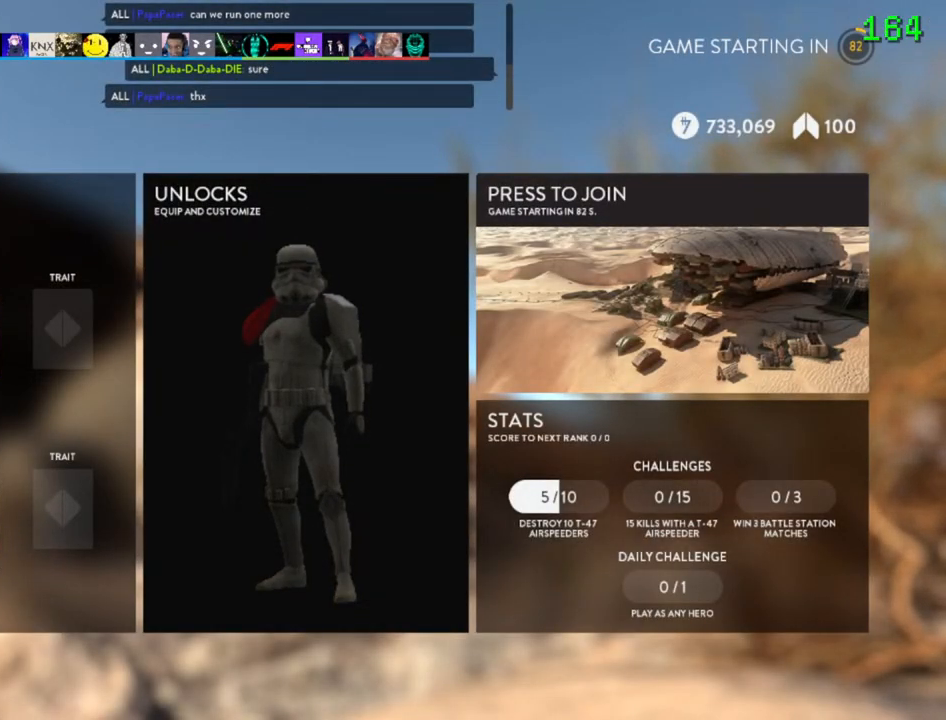
{"keys": ["w"], "mouse": [], "events": []}
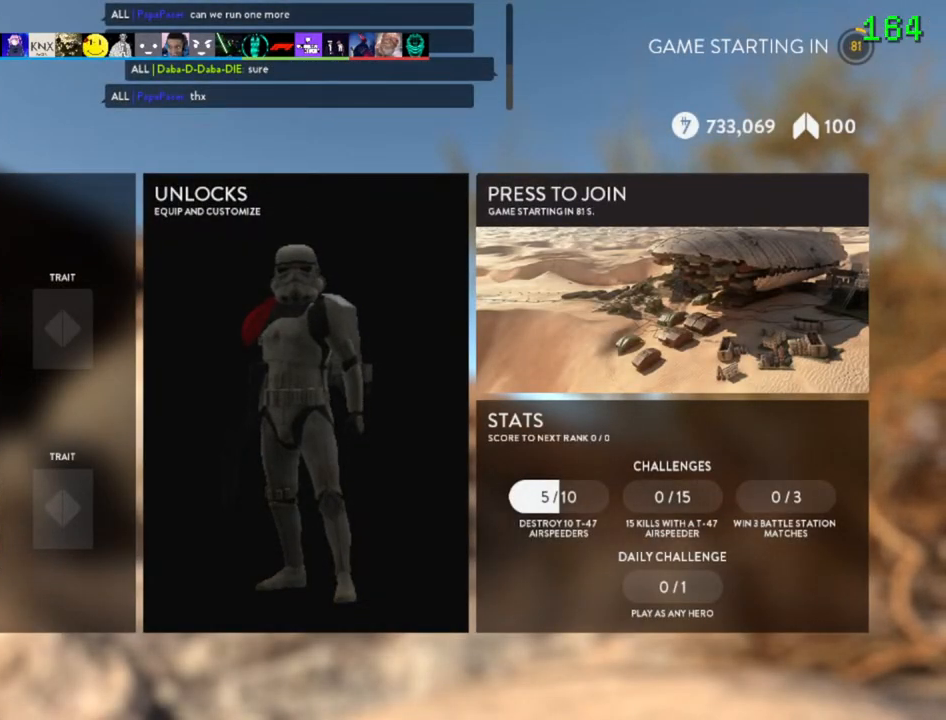
{"keys": ["w"], "mouse": [], "events": []}
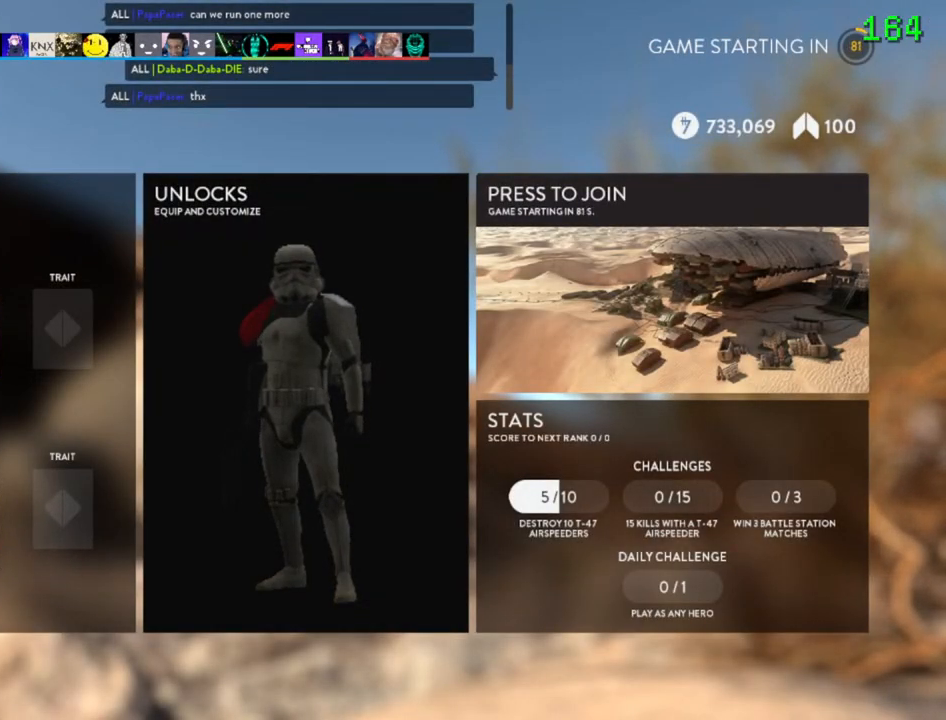
{"keys": ["w"], "mouse": [], "events": []}
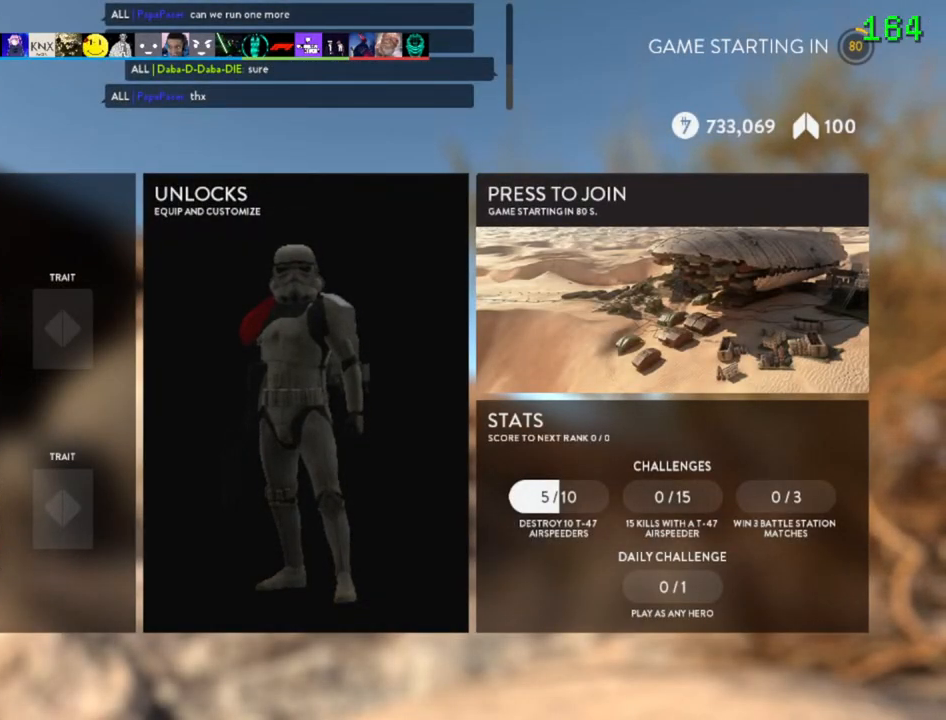
{"keys": ["w"], "mouse": [], "events": []}
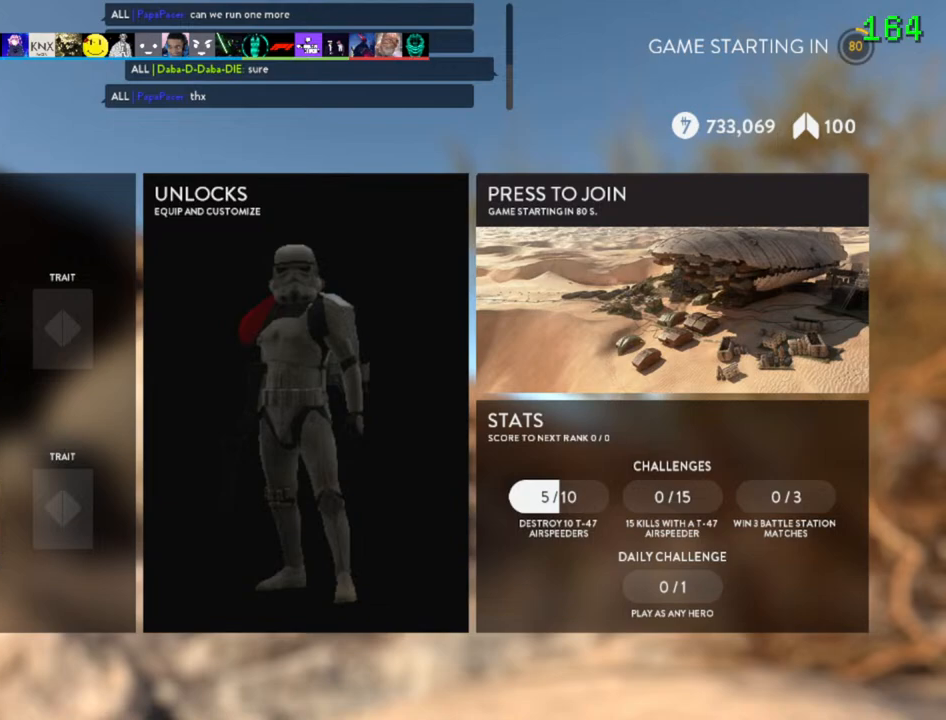
{"keys": ["w"], "mouse": [], "events": []}
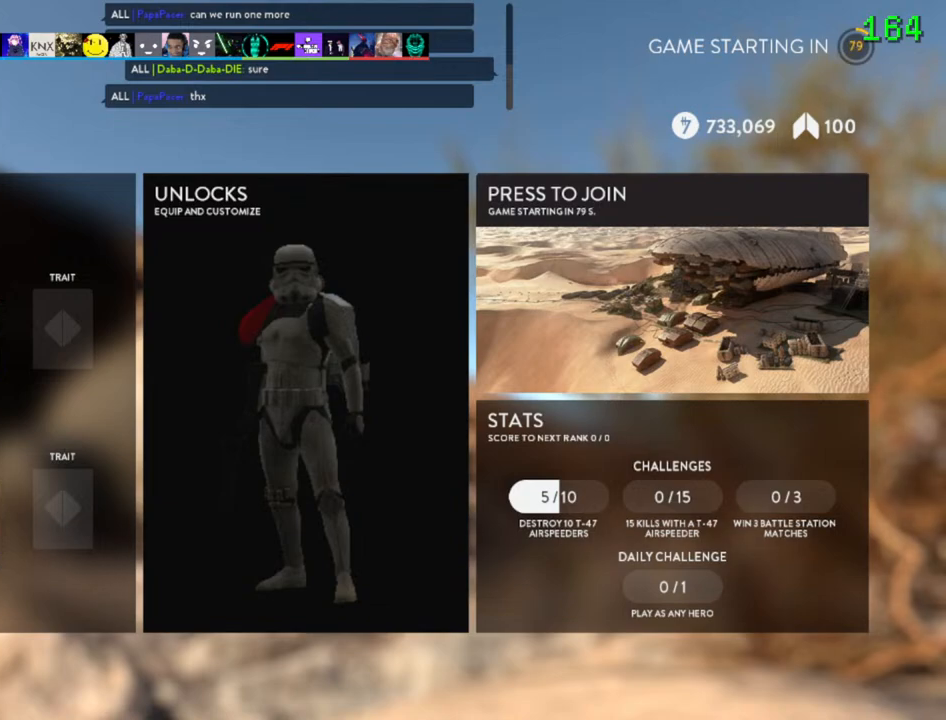
{"keys": ["w"], "mouse": [], "events": []}
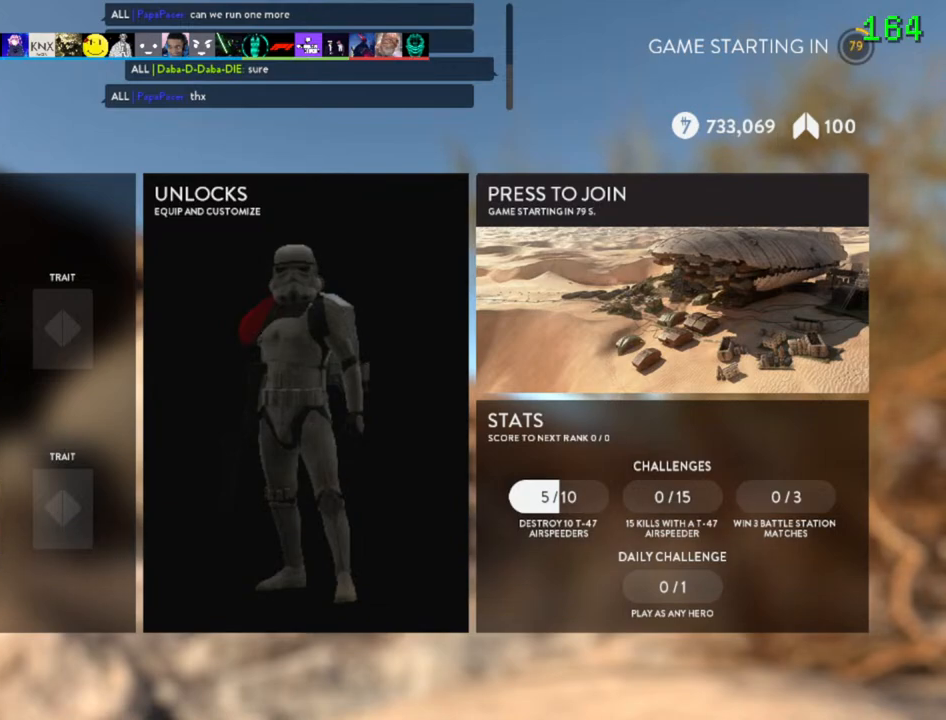
{"keys": ["w"], "mouse": [], "events": []}
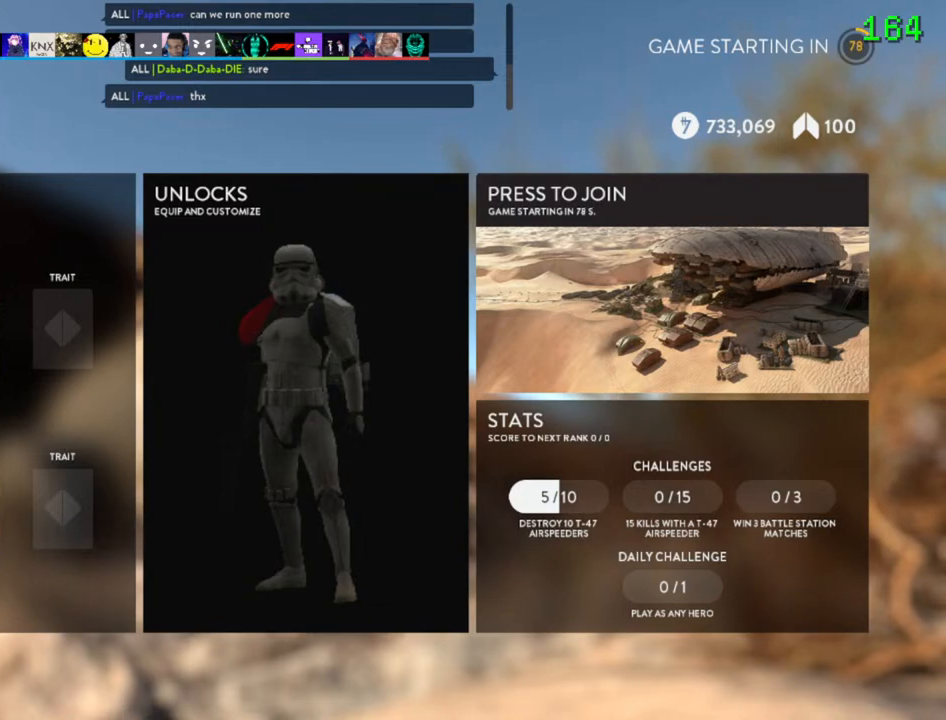
{"keys": ["w"], "mouse": [], "events": []}
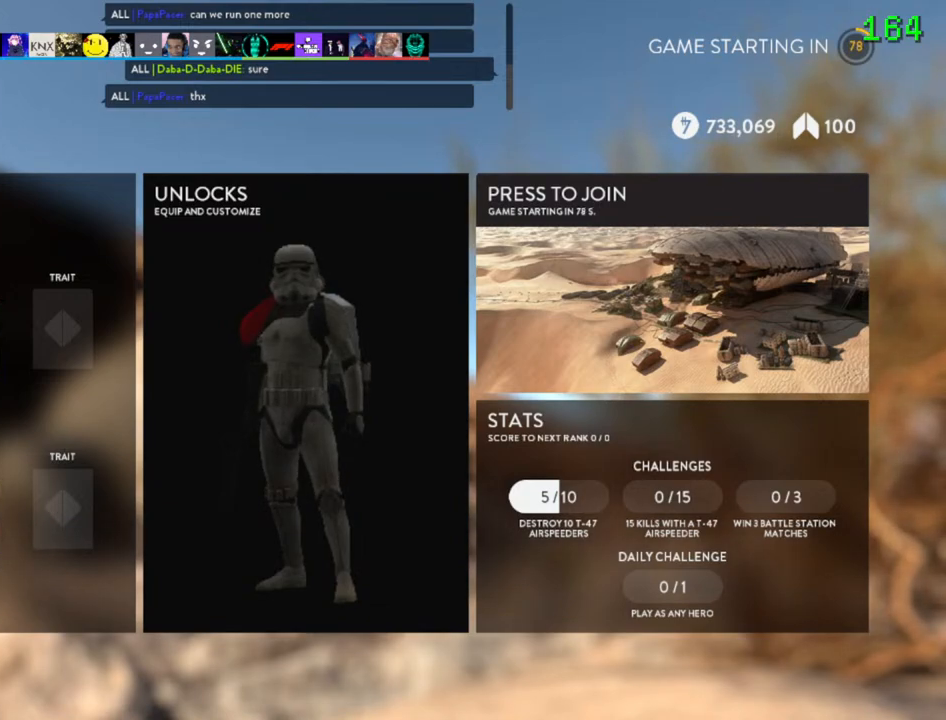
{"keys": ["w"], "mouse": [], "events": []}
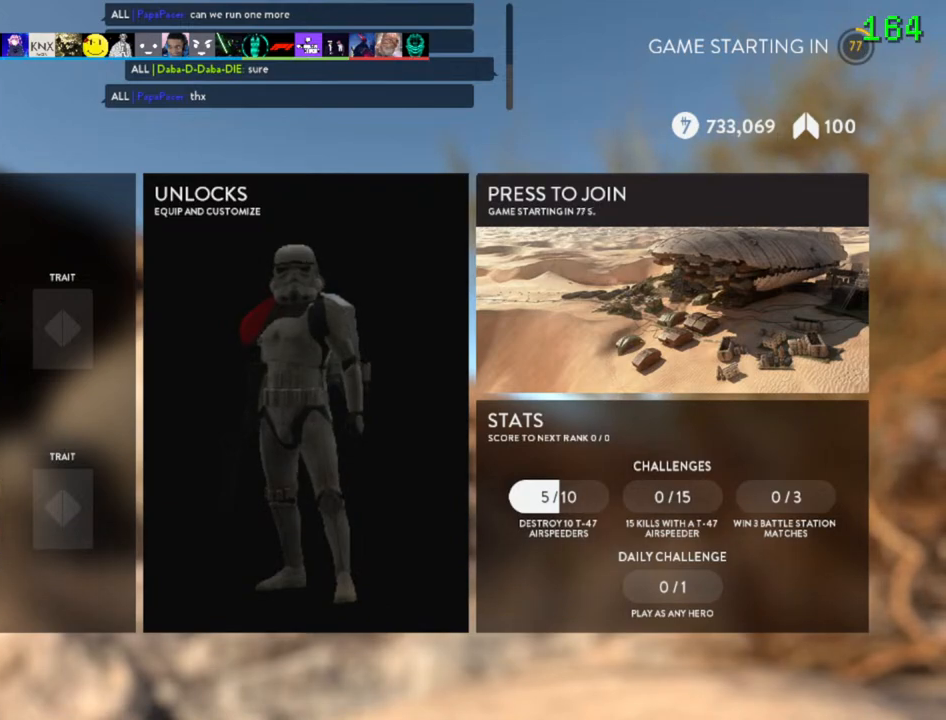
{"keys": ["w"], "mouse": [], "events": []}
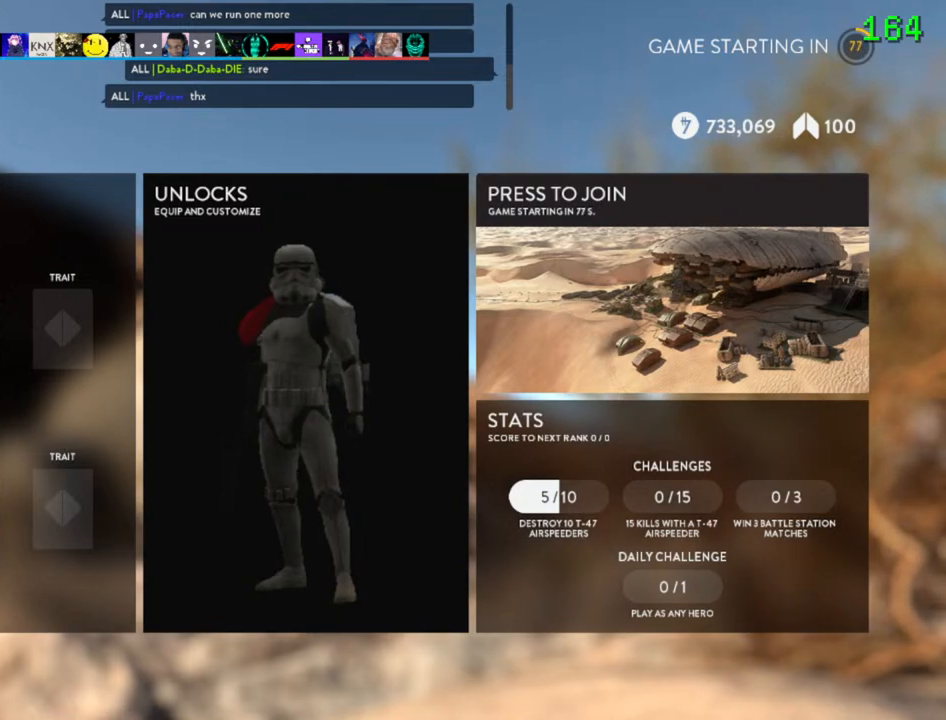
{"keys": ["w"], "mouse": ["left"], "events": [[433, "mouse_left", "down"]]}
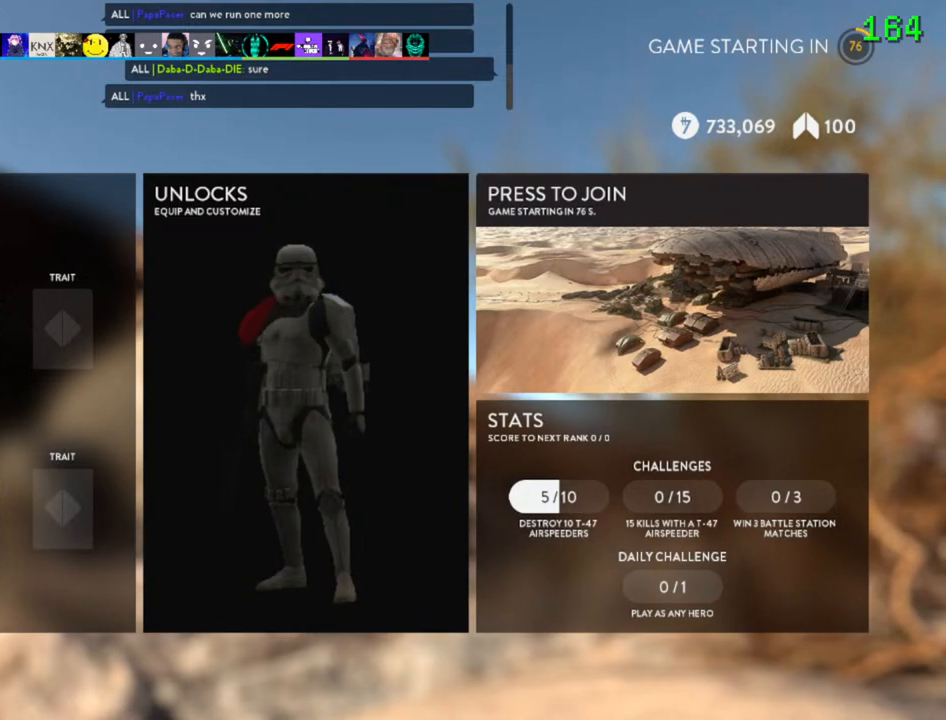
{"keys": ["w"], "mouse": [], "events": [[33, "mouse_left", "up"]]}
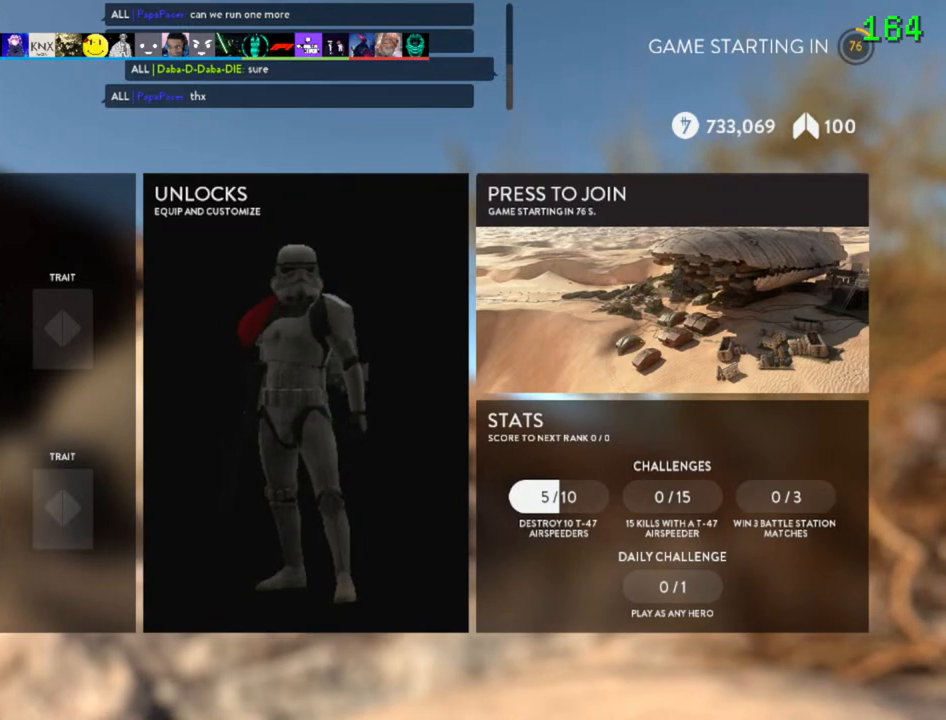
{"keys": ["w"], "mouse": [], "events": []}
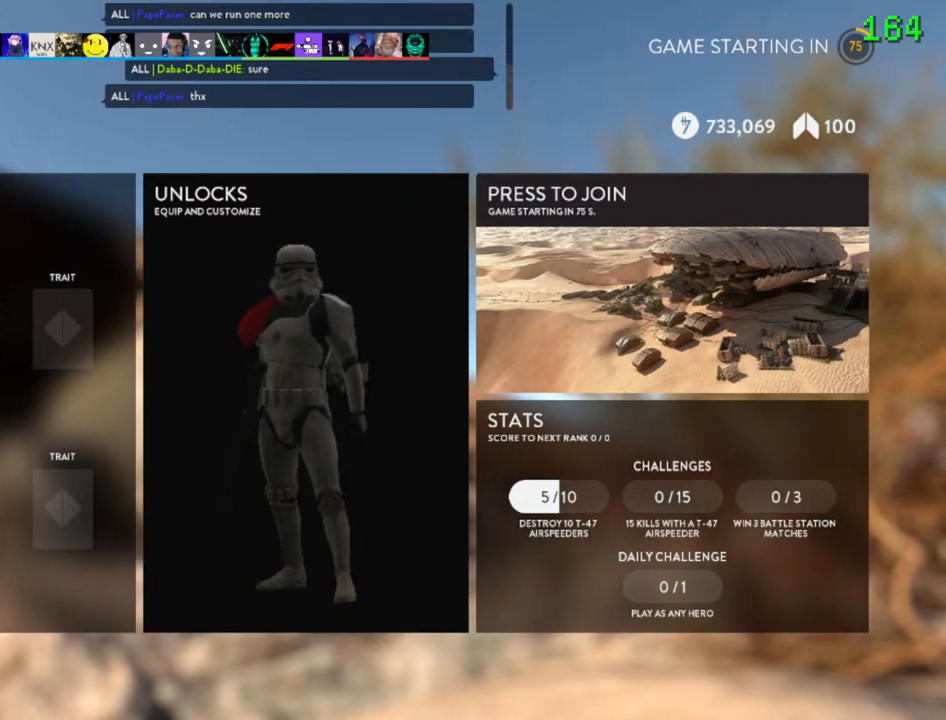
{"keys": ["w"], "mouse": ["left"], "events": [[450, "mouse_left", "down"]]}
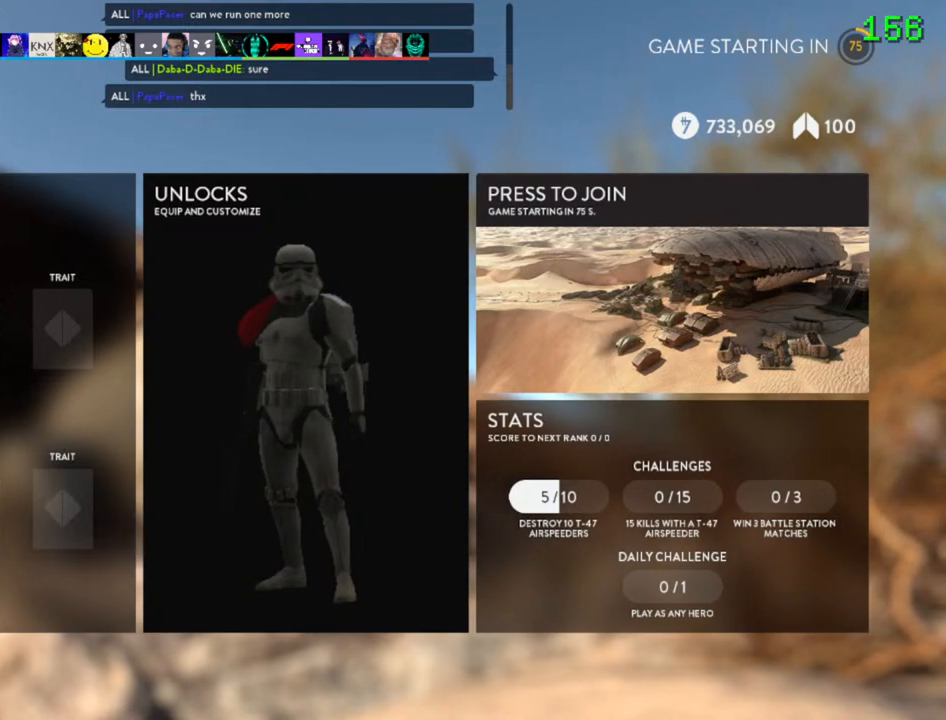
{"keys": ["w"], "mouse": [], "events": [[67, "mouse_left", "up"]]}
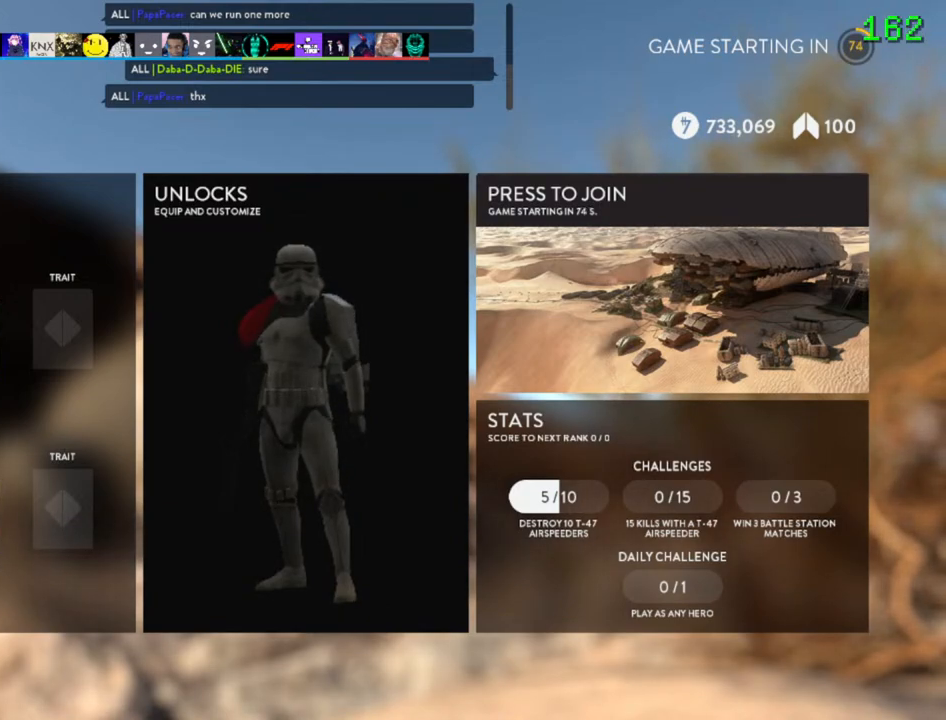
{"keys": ["w"], "mouse": [], "events": []}
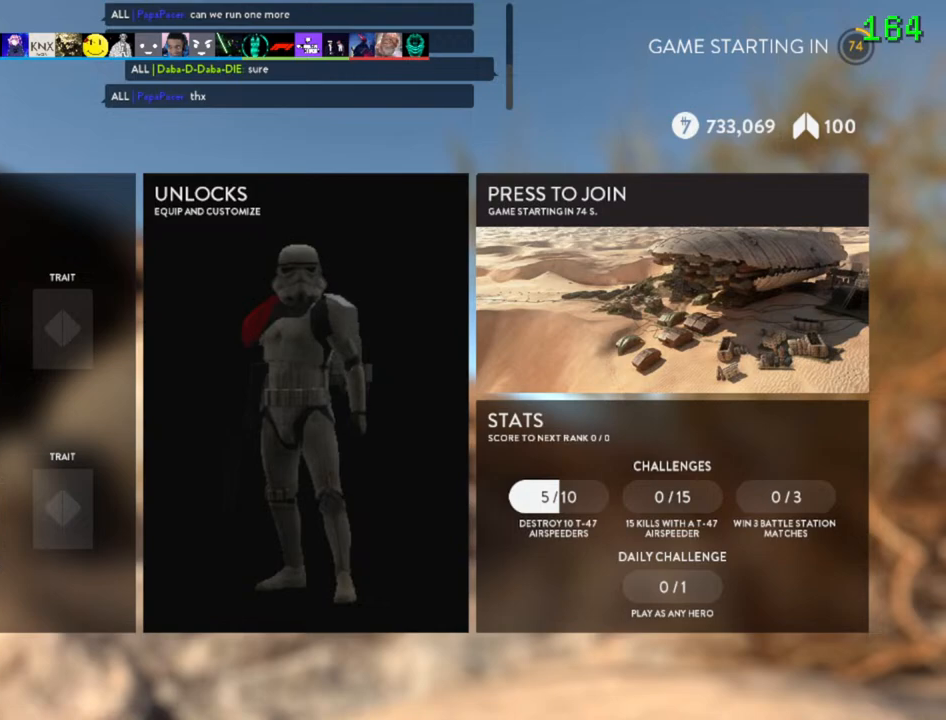
{"keys": ["w"], "mouse": [], "events": []}
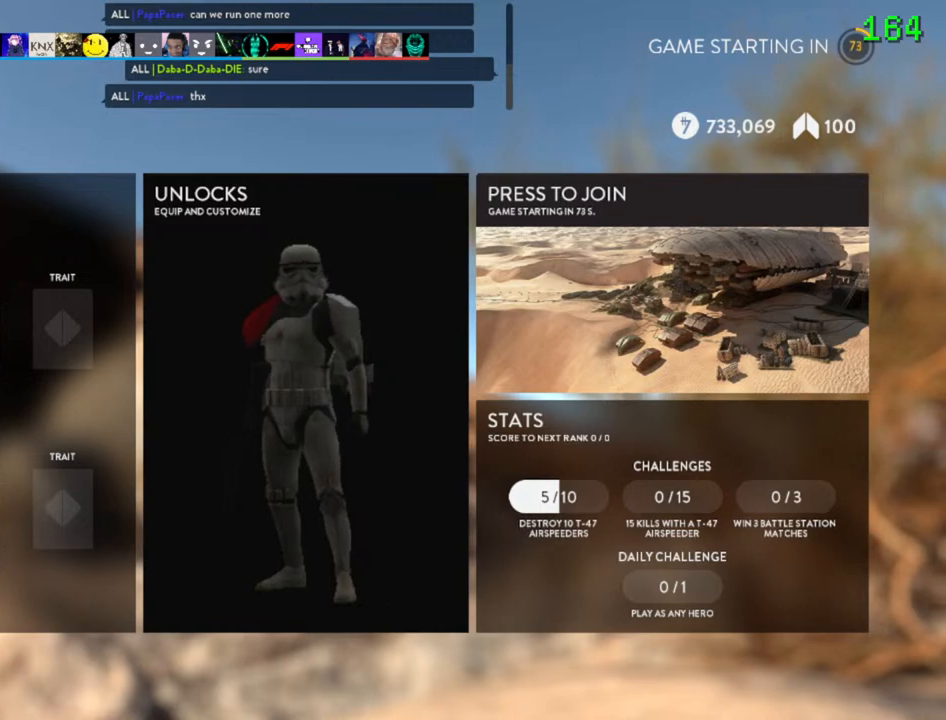
{"keys": ["w"], "mouse": [], "events": [[350, "mouse_left", "down"], [450, "mouse_left", "up"]]}
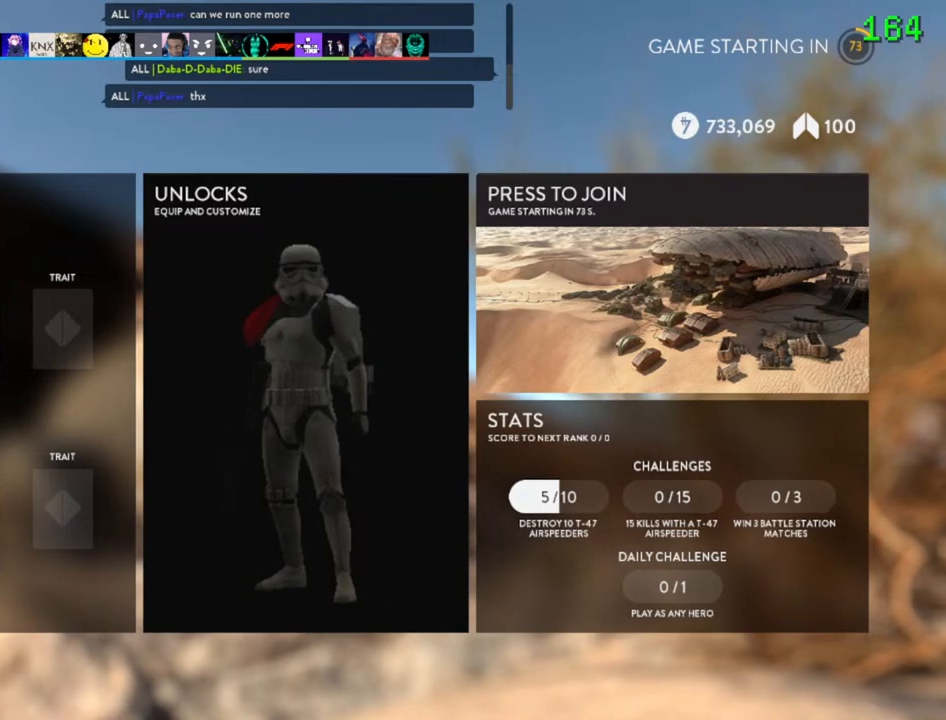
{"keys": ["w"], "mouse": [], "events": []}
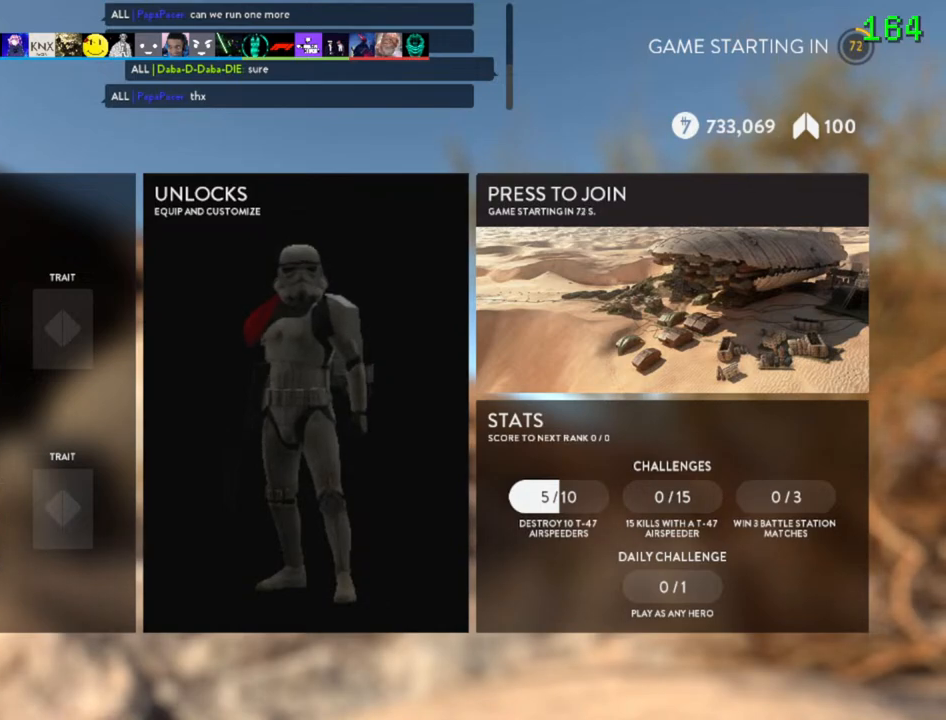
{"keys": ["w"], "mouse": [], "events": []}